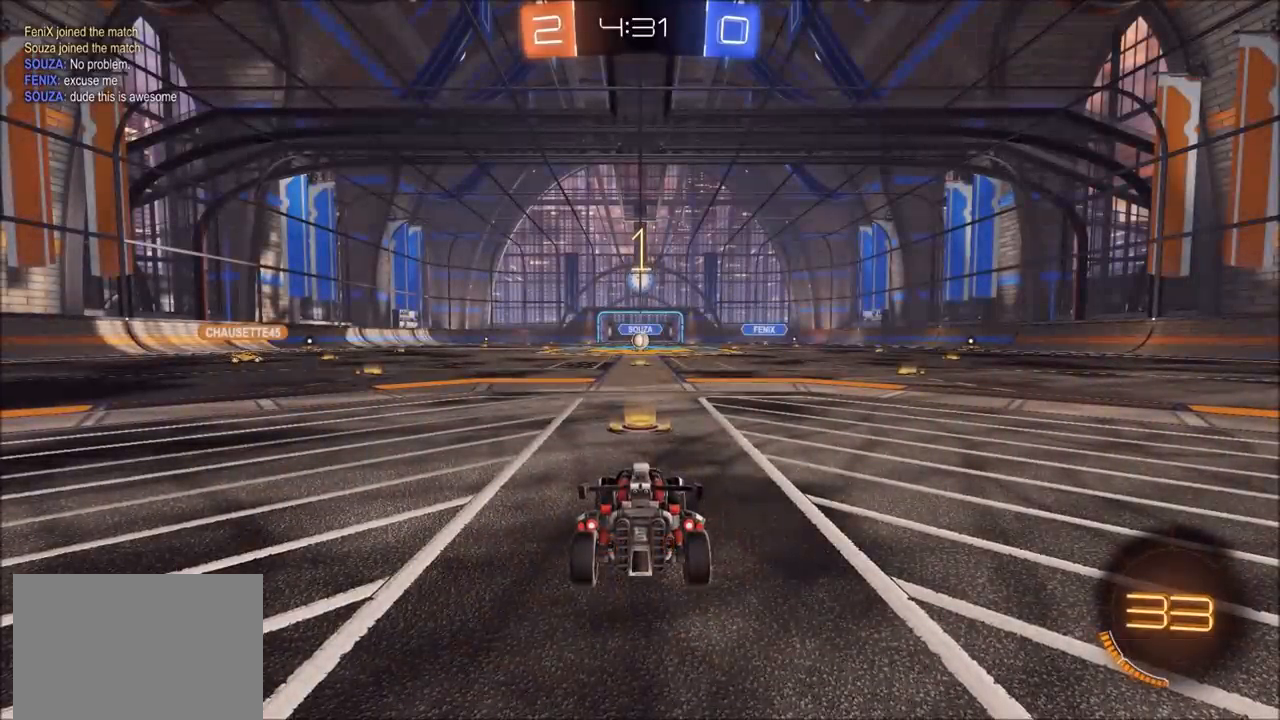
Gameplay with a controller (PlayStation layout); each line is a JSON object with the inputs held at the frame after it. "events" lists button and stick changes between this image and that frame as [ms after this image, input, new state], when the widget could be followed in between. Not read: R2.
{"buttons": ["CIRCLE"], "left_stick": "up", "right_stick": "center", "events": [[383, "left_stick", "up"], [400, "CROSS", "down"], [467, "CROSS", "up"]]}
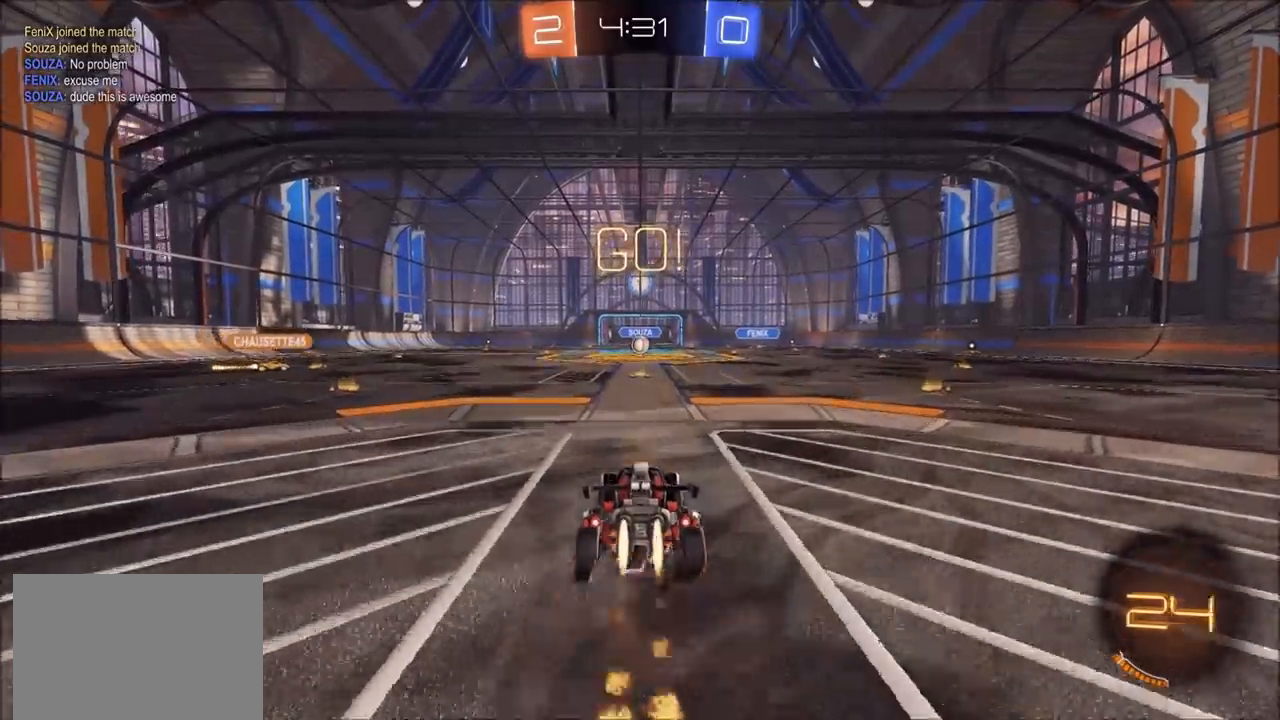
{"buttons": [], "left_stick": "center", "right_stick": "center", "events": [[33, "CROSS", "down"], [117, "CIRCLE", "up"], [117, "CROSS", "up"], [117, "TRIANGLE", "down"], [150, "left_stick", "center"], [250, "TRIANGLE", "up"]]}
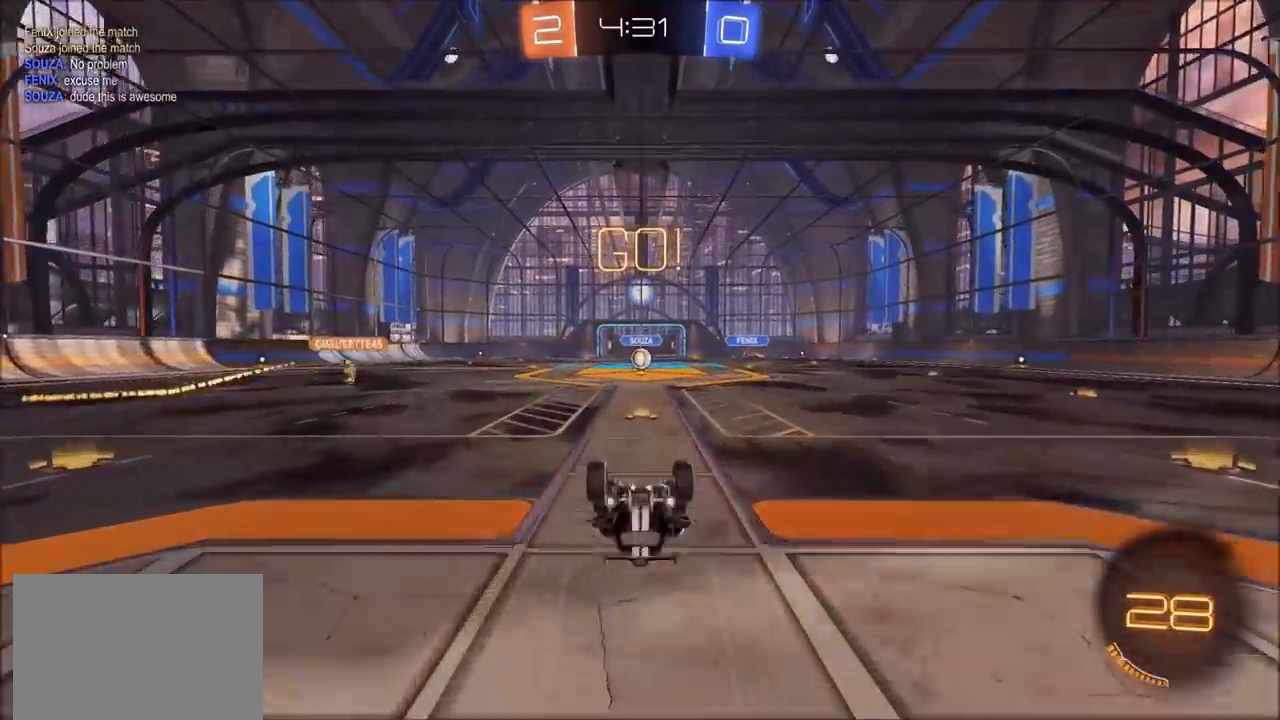
{"buttons": [], "left_stick": "center", "right_stick": "center", "events": []}
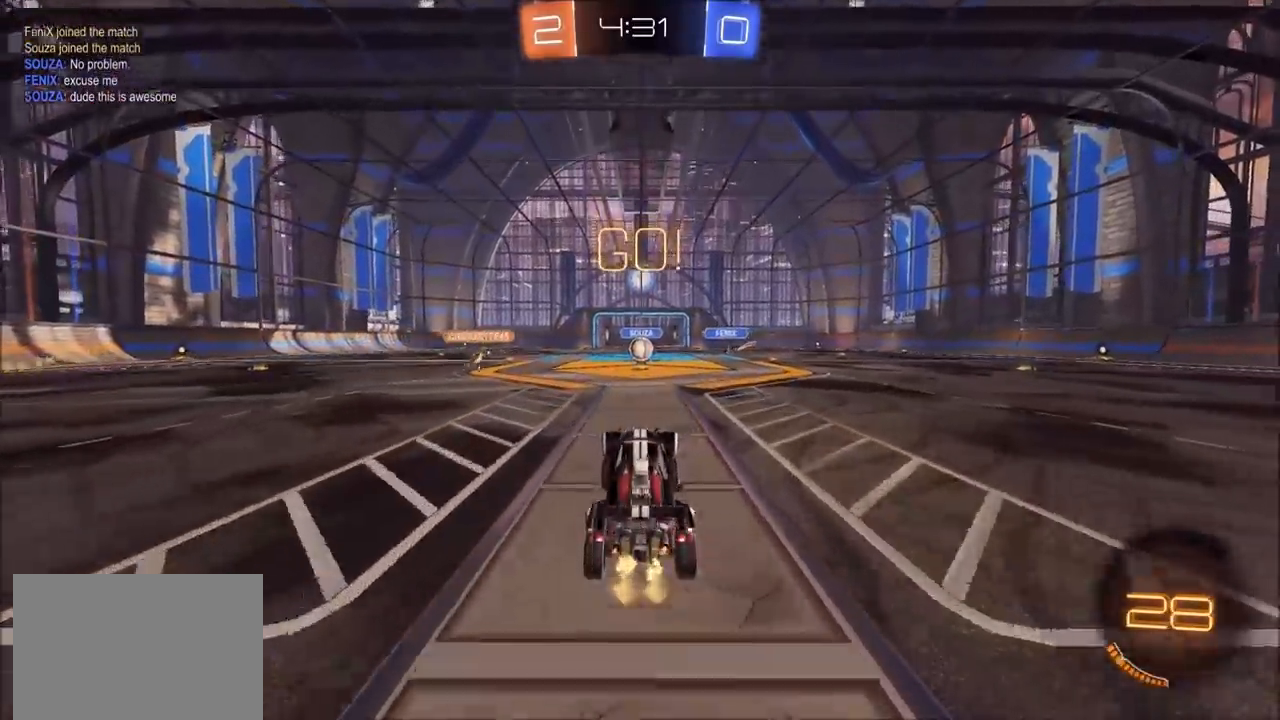
{"buttons": [], "left_stick": "center", "right_stick": "center", "events": [[400, "TRIANGLE", "down"], [500, "TRIANGLE", "up"]]}
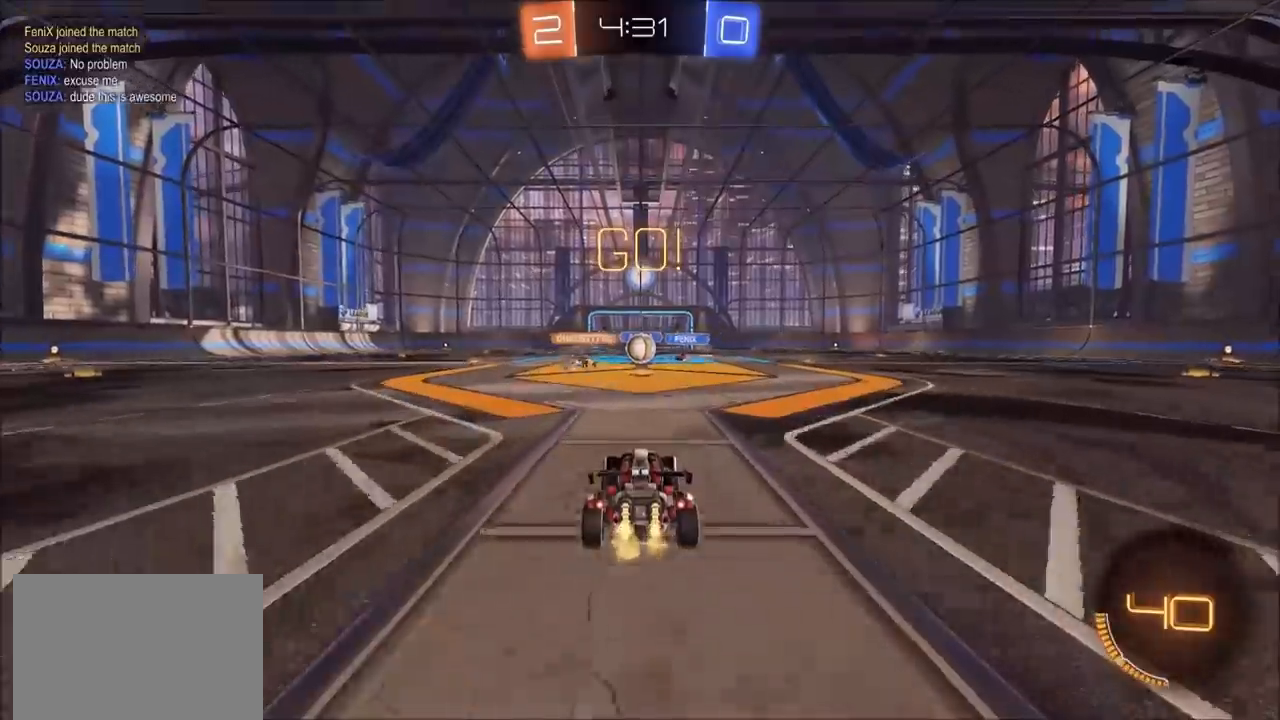
{"buttons": ["CIRCLE"], "left_stick": "left", "right_stick": "center", "events": [[417, "left_stick", "left"], [467, "CIRCLE", "down"]]}
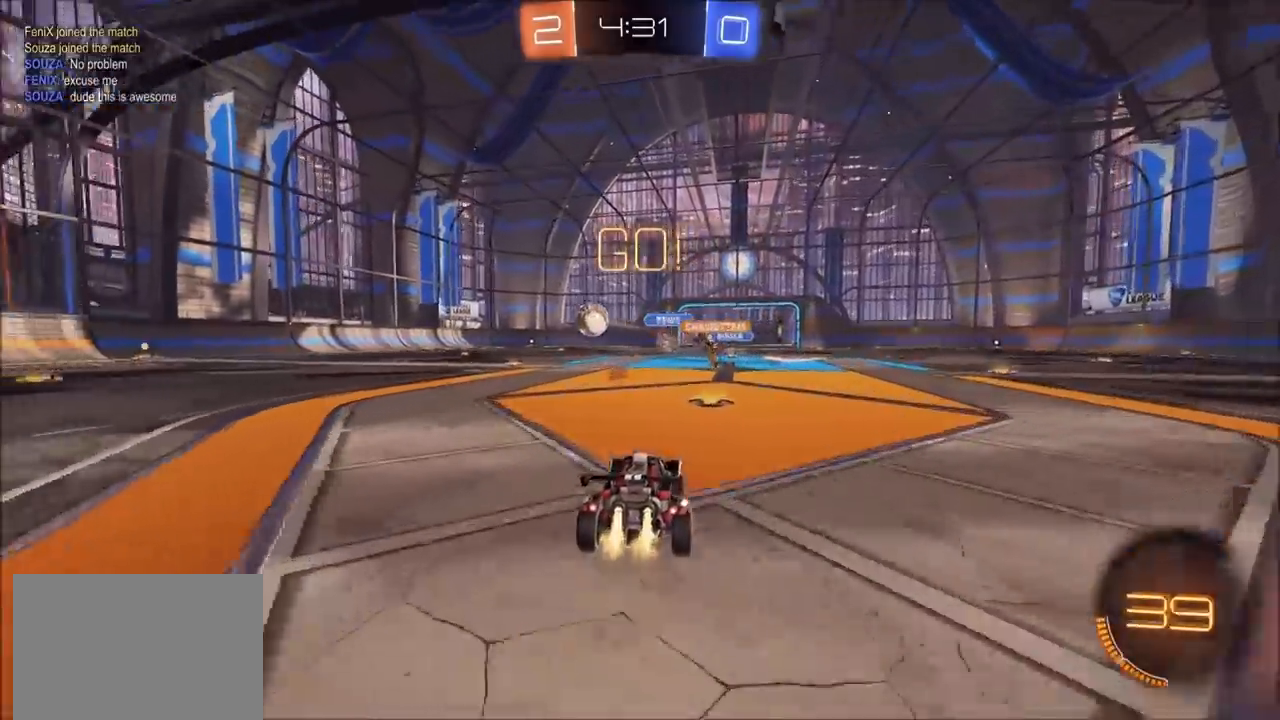
{"buttons": ["CROSS", "CIRCLE", "L1"], "left_stick": "left", "right_stick": "center", "events": [[367, "CROSS", "down"], [383, "L1", "down"], [417, "CROSS", "up"], [467, "CROSS", "down"]]}
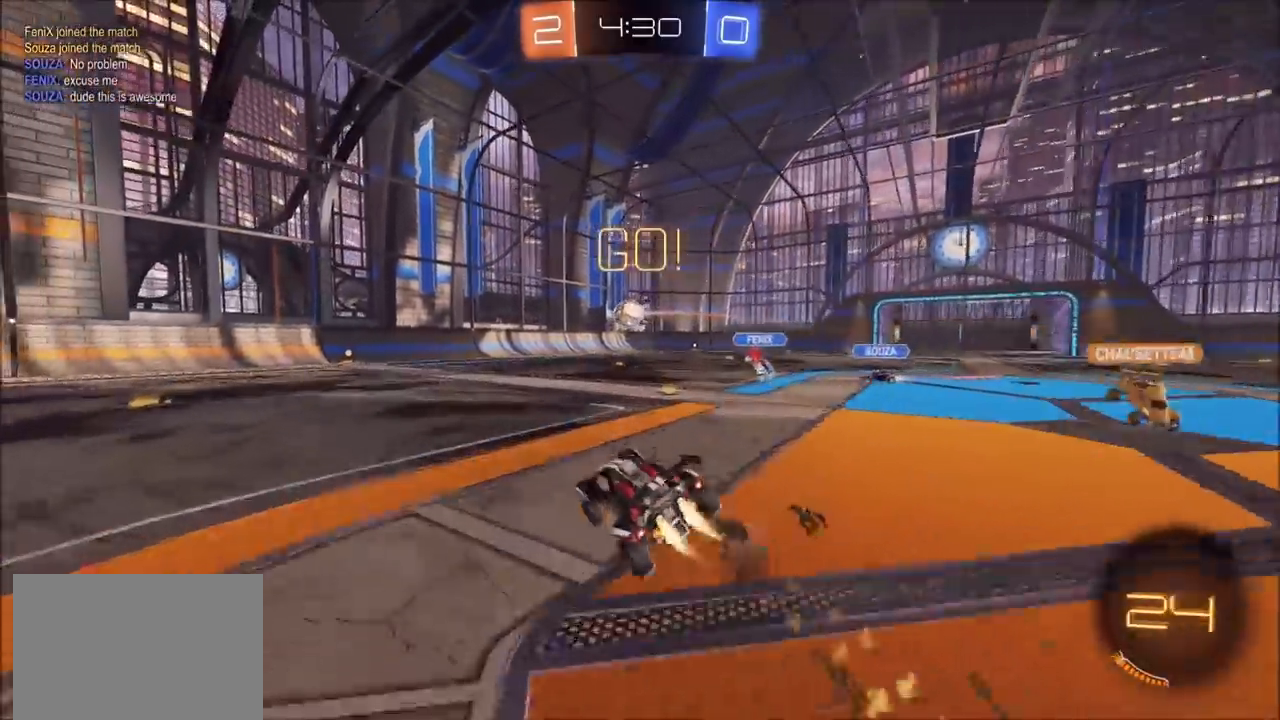
{"buttons": ["L1"], "left_stick": "left", "right_stick": "center", "events": [[117, "CROSS", "up"], [317, "CIRCLE", "up"]]}
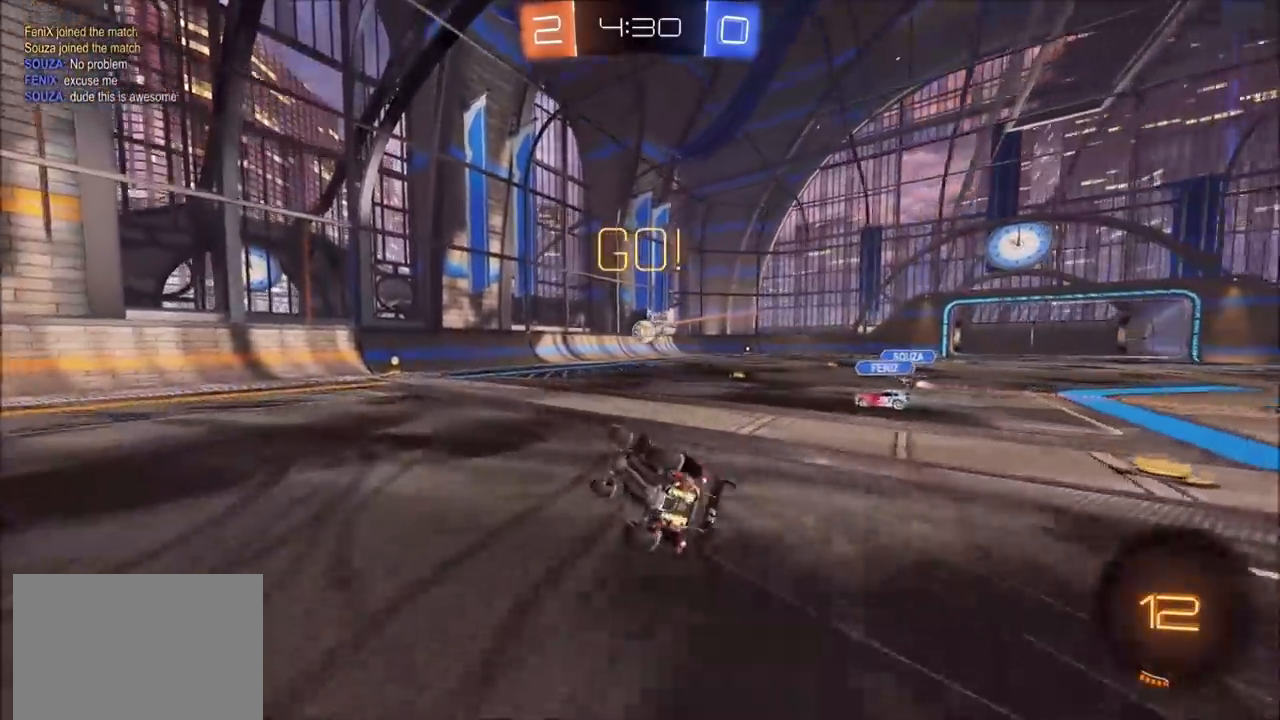
{"buttons": [], "left_stick": "center", "right_stick": "center", "events": [[17, "L1", "up"], [117, "left_stick", "center"], [283, "left_stick", "left"], [433, "left_stick", "center"]]}
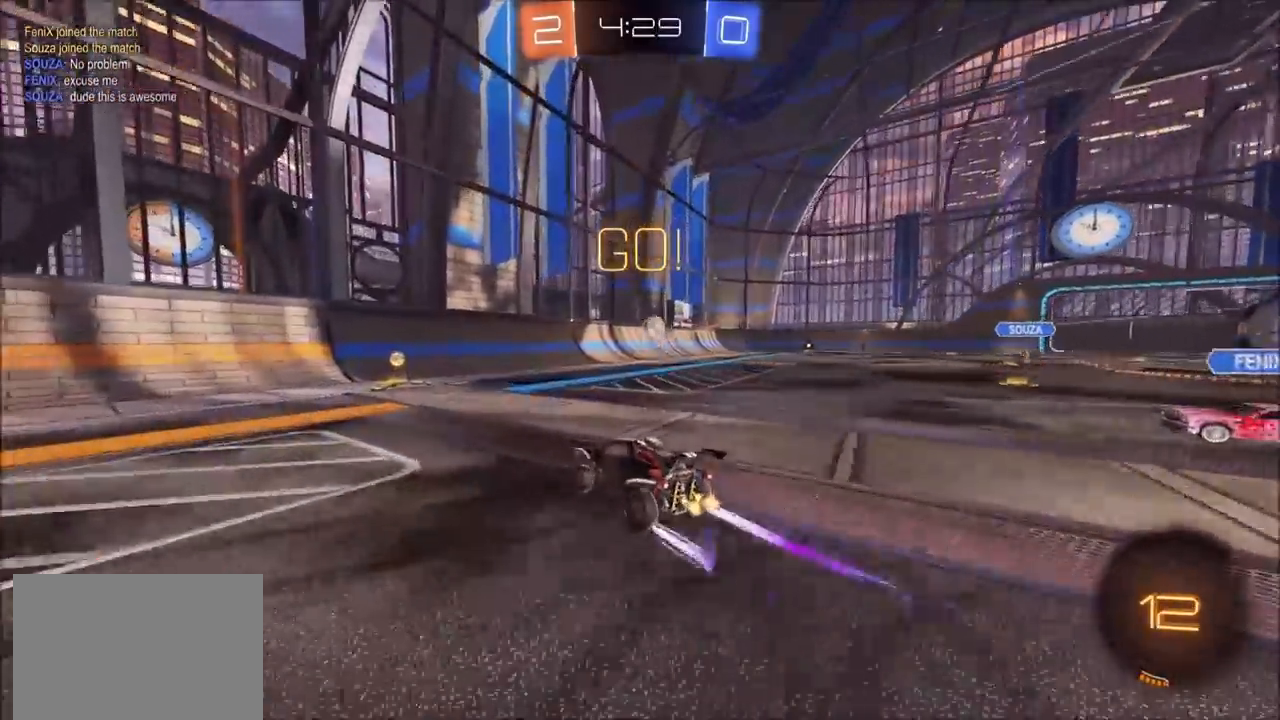
{"buttons": [], "left_stick": "left", "right_stick": "center", "events": [[433, "left_stick", "left"]]}
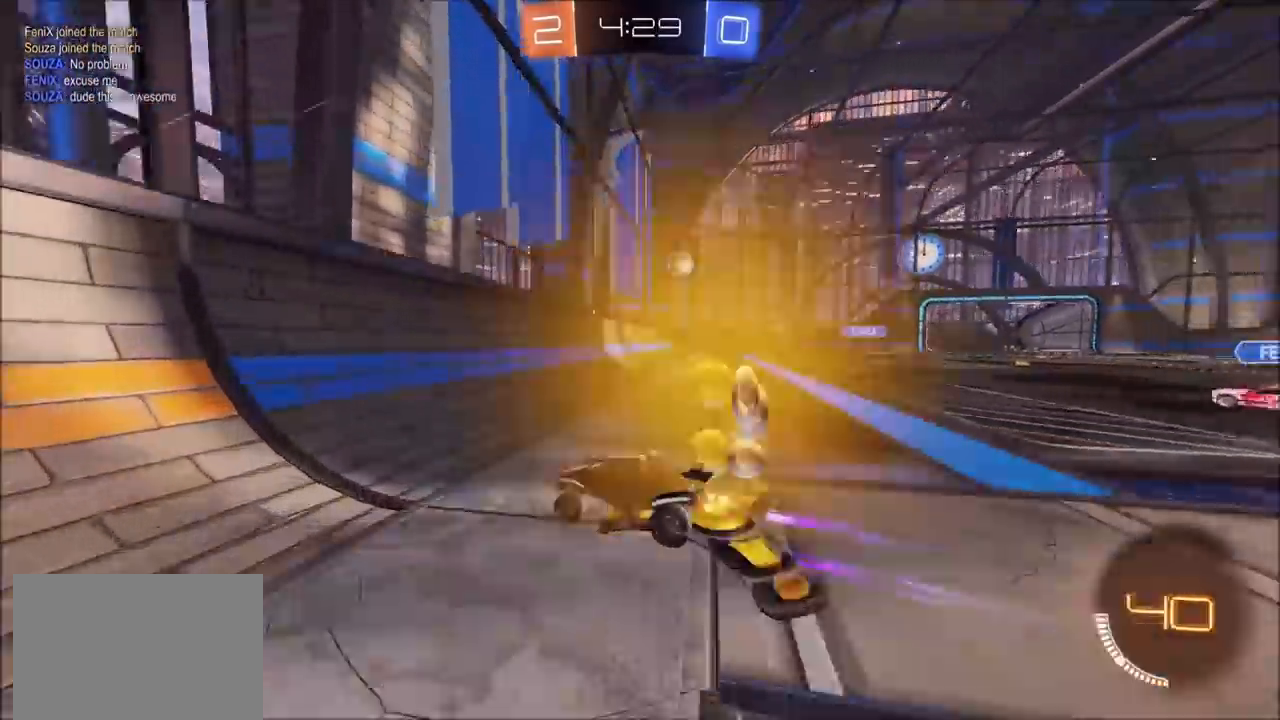
{"buttons": [], "left_stick": "up-right", "right_stick": "center", "events": [[17, "L2", "down"], [167, "L2", "up"], [233, "left_stick", "up-right"], [317, "L1", "down"], [483, "L1", "up"]]}
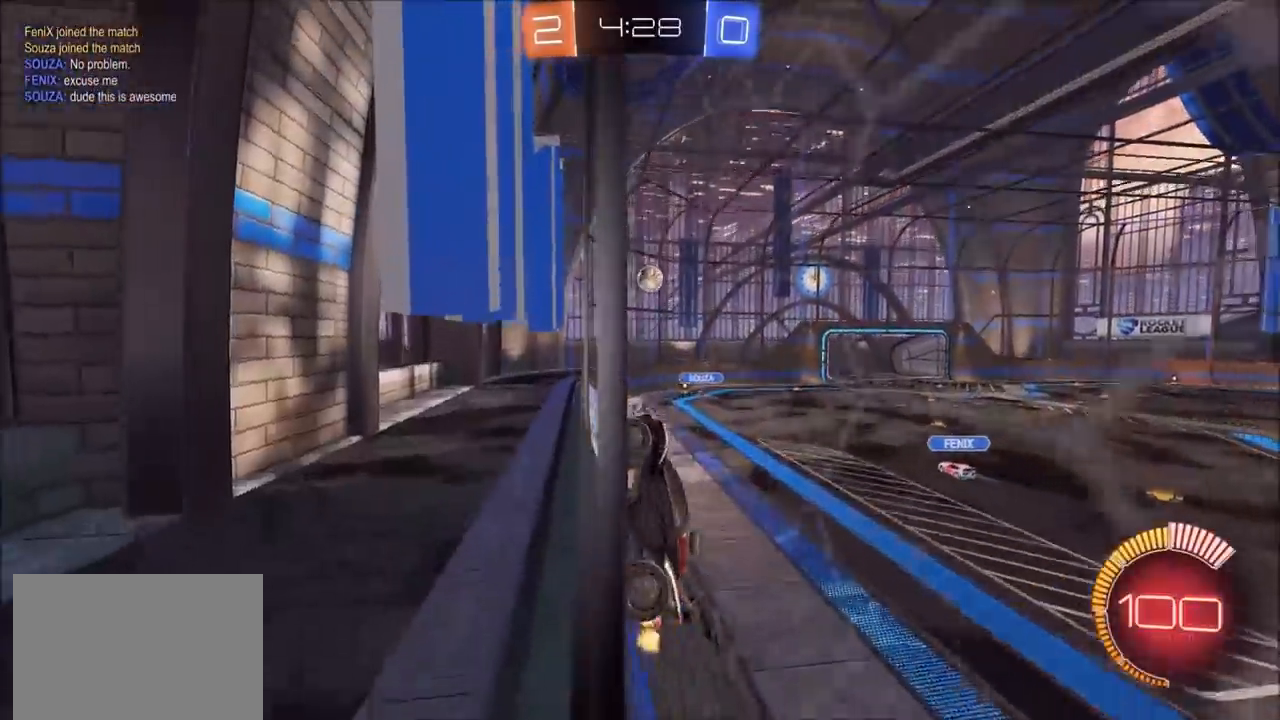
{"buttons": [], "left_stick": "up-right", "right_stick": "center", "events": []}
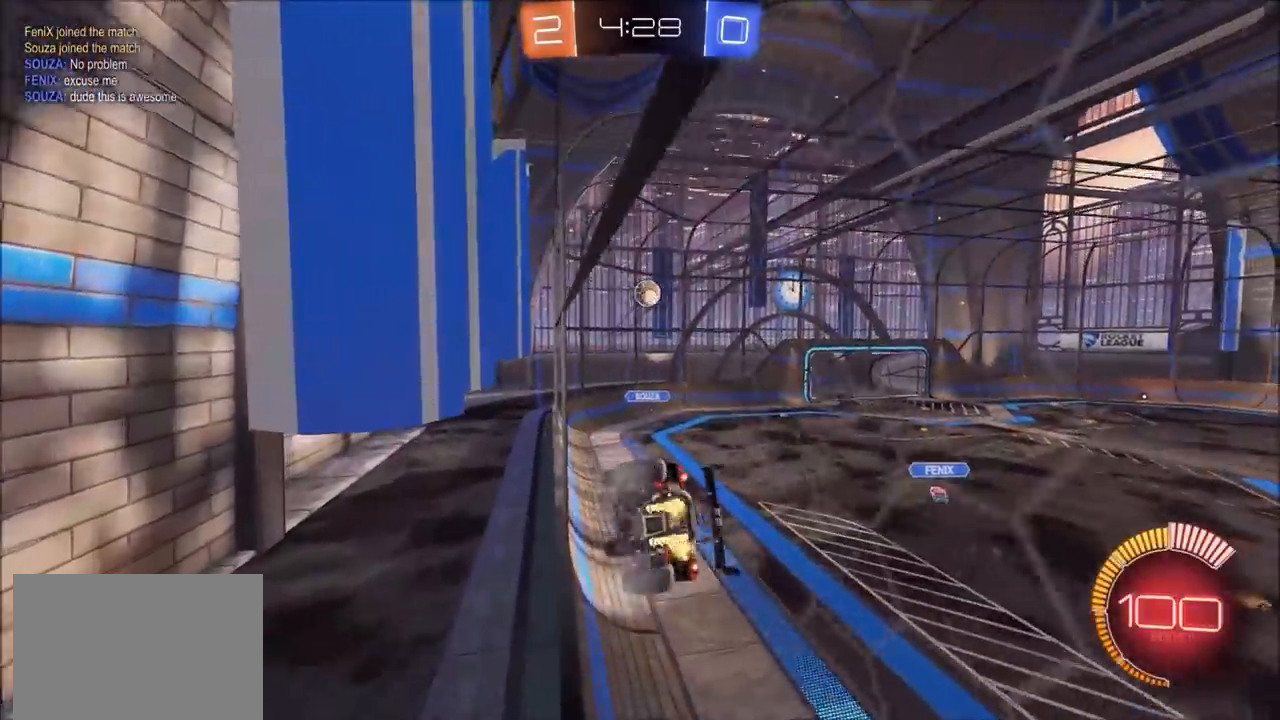
{"buttons": [], "left_stick": "center", "right_stick": "center", "events": [[133, "left_stick", "center"]]}
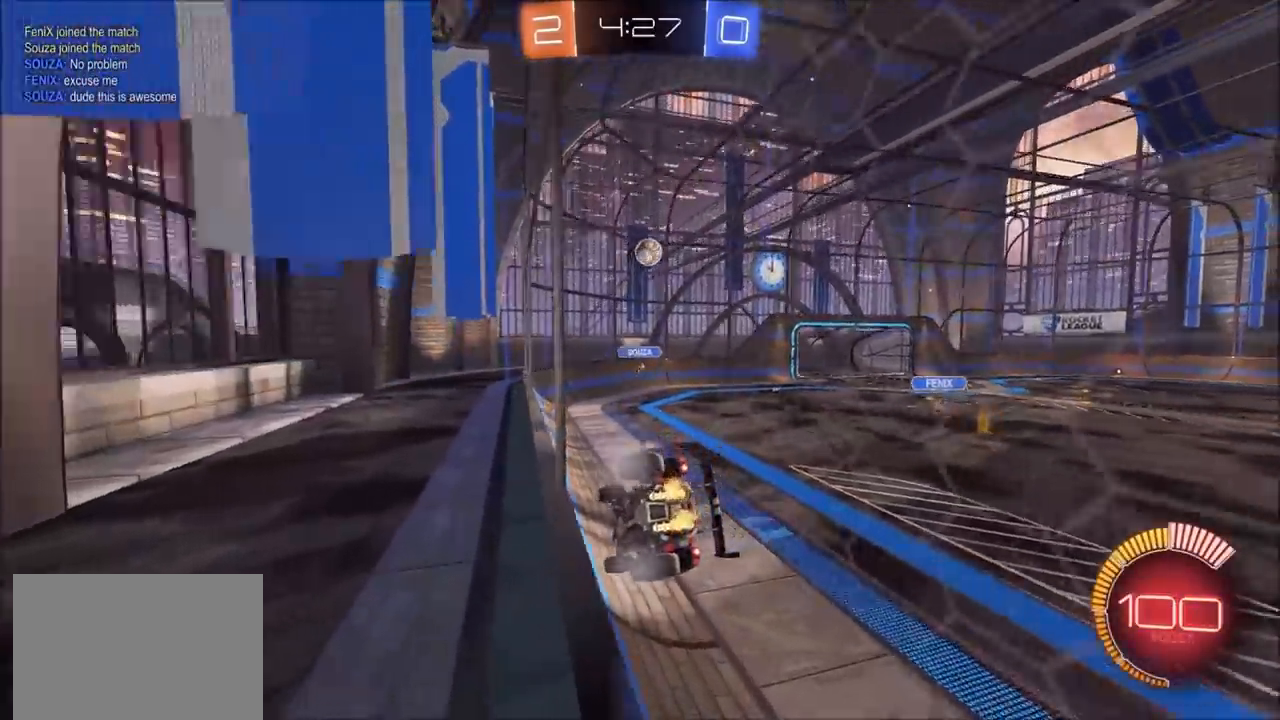
{"buttons": ["L2"], "left_stick": "center", "right_stick": "center", "events": [[383, "L2", "down"]]}
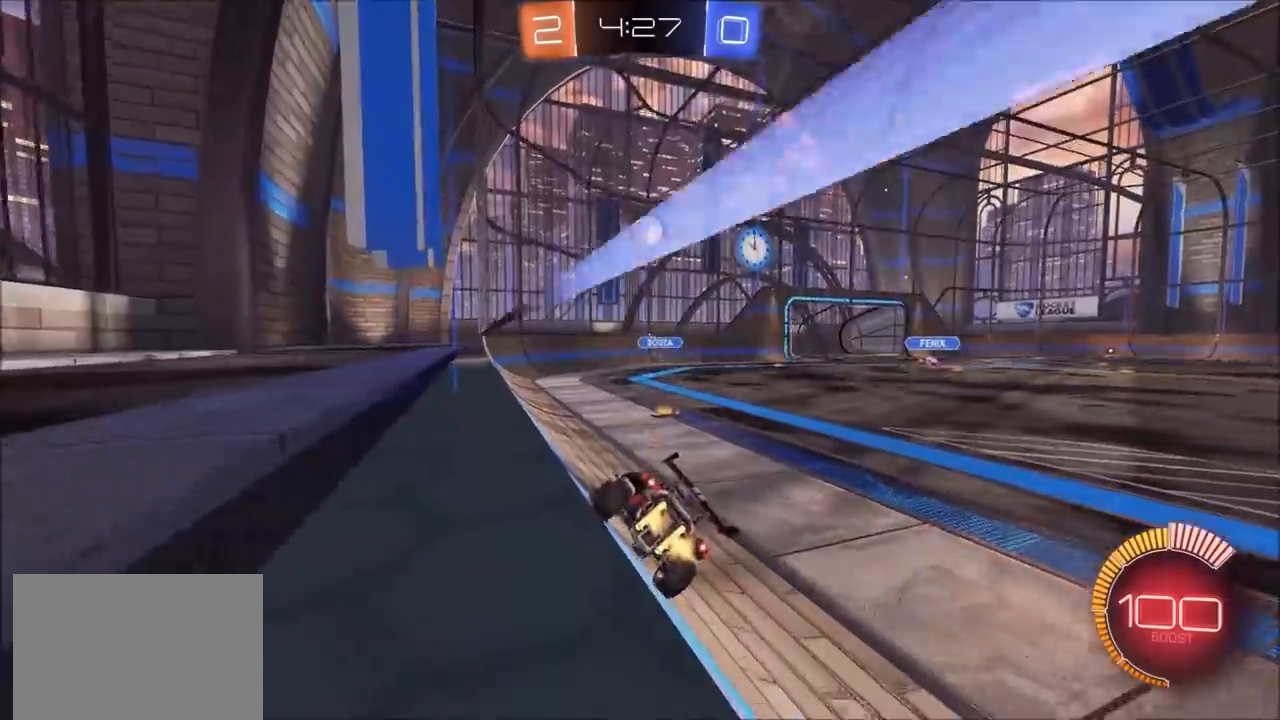
{"buttons": [], "left_stick": "center", "right_stick": "center", "events": [[33, "left_stick", "up-right"], [117, "L2", "up"], [167, "left_stick", "center"], [300, "R1", "down"], [367, "R1", "up"]]}
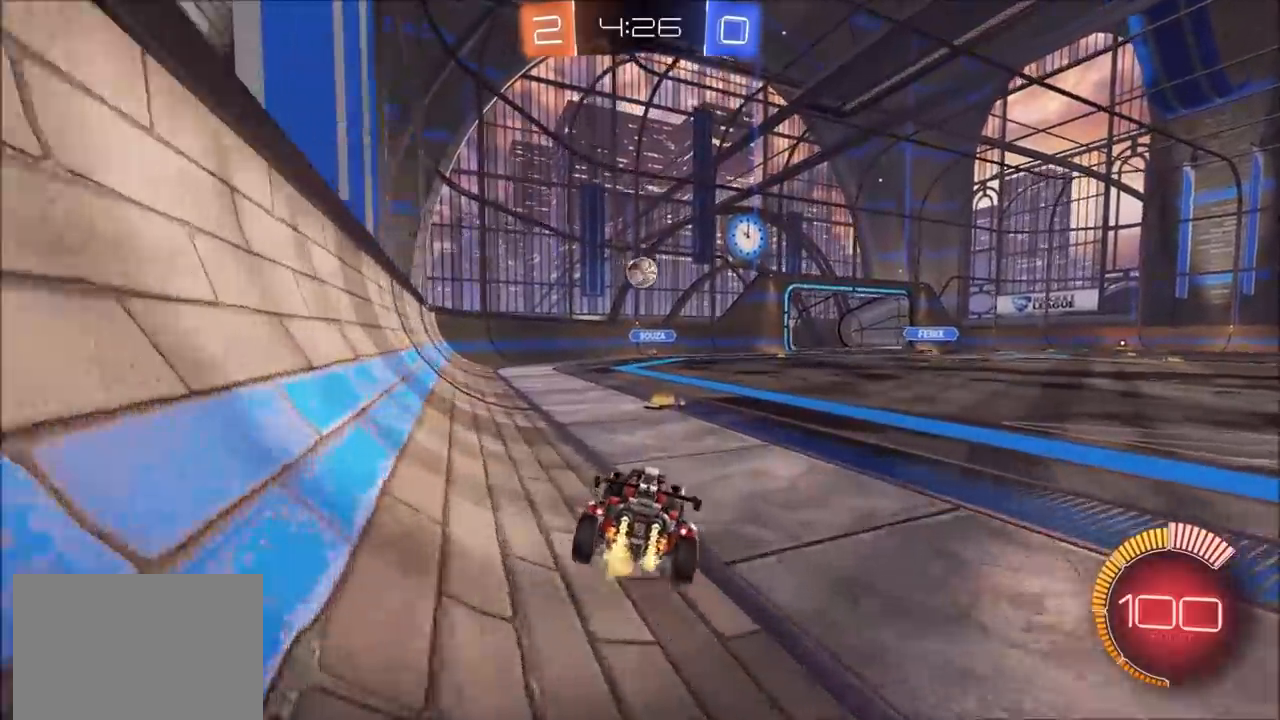
{"buttons": [], "left_stick": "center", "right_stick": "center", "events": []}
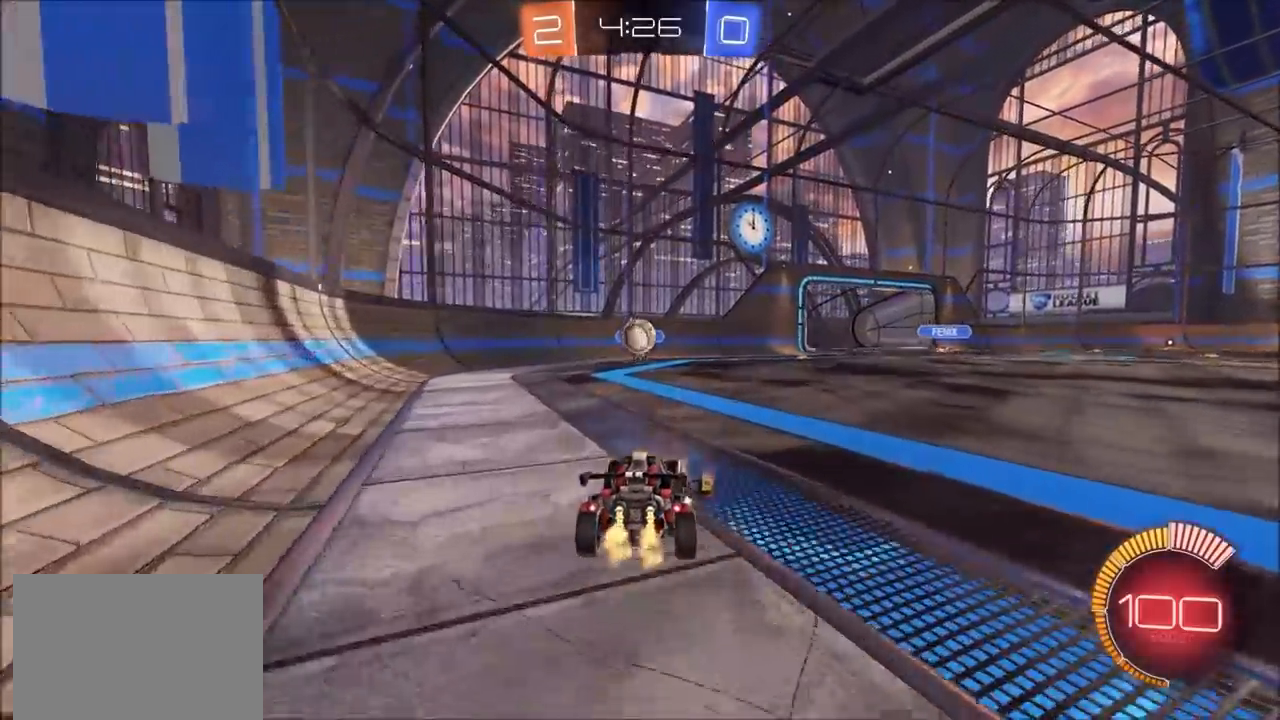
{"buttons": ["CROSS", "CIRCLE"], "left_stick": "down-right", "right_stick": "center", "events": [[100, "CIRCLE", "down"], [217, "left_stick", "left"], [333, "CROSS", "down"], [350, "left_stick", "down"], [417, "left_stick", "down-right"]]}
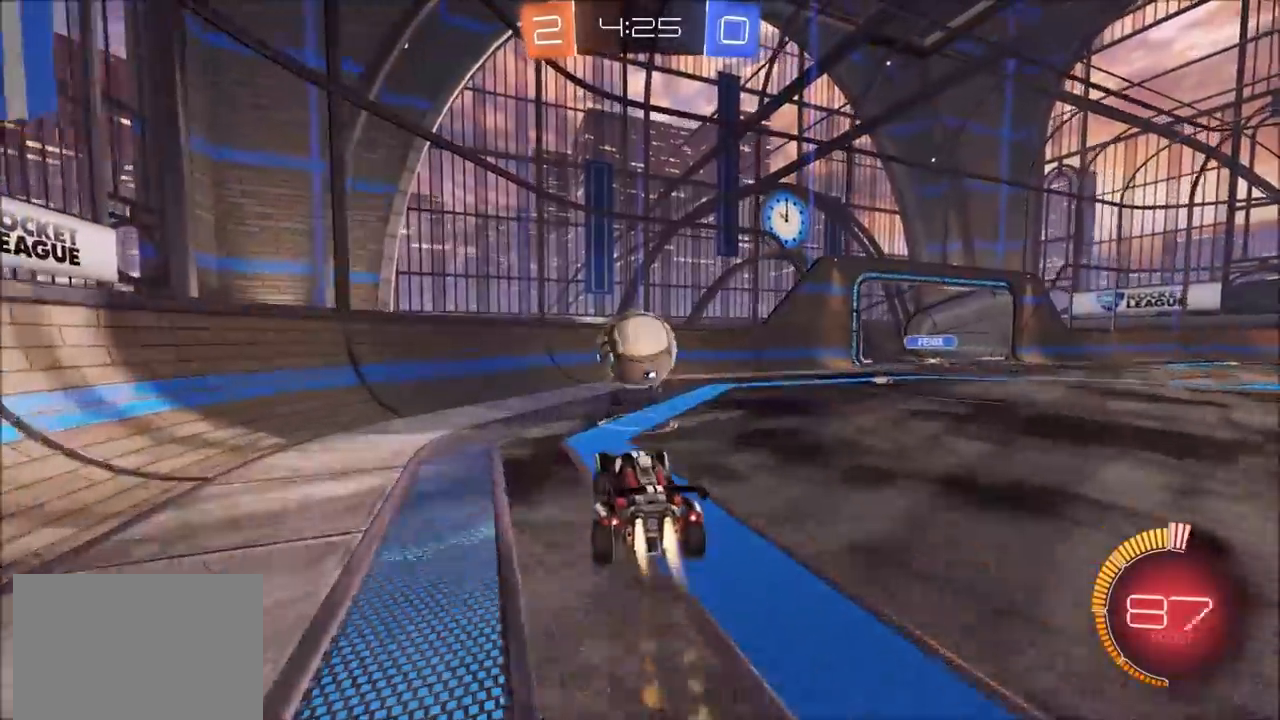
{"buttons": ["L1"], "left_stick": "down-left", "right_stick": "center", "events": [[67, "CROSS", "up"], [100, "left_stick", "up-left"], [117, "L1", "down"], [167, "CROSS", "down"], [250, "left_stick", "left"], [367, "CROSS", "up"], [367, "left_stick", "down-left"], [383, "CIRCLE", "up"]]}
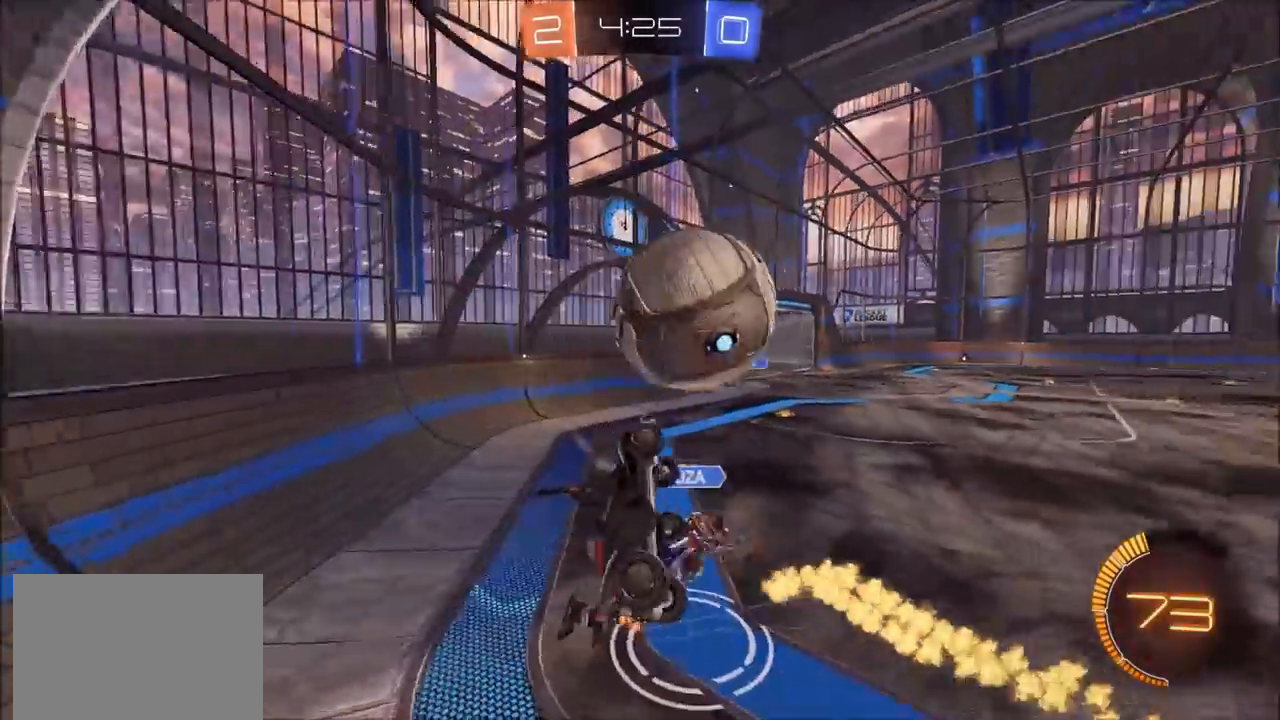
{"buttons": [], "left_stick": "right", "right_stick": "center", "events": [[200, "L1", "up"], [267, "left_stick", "right"]]}
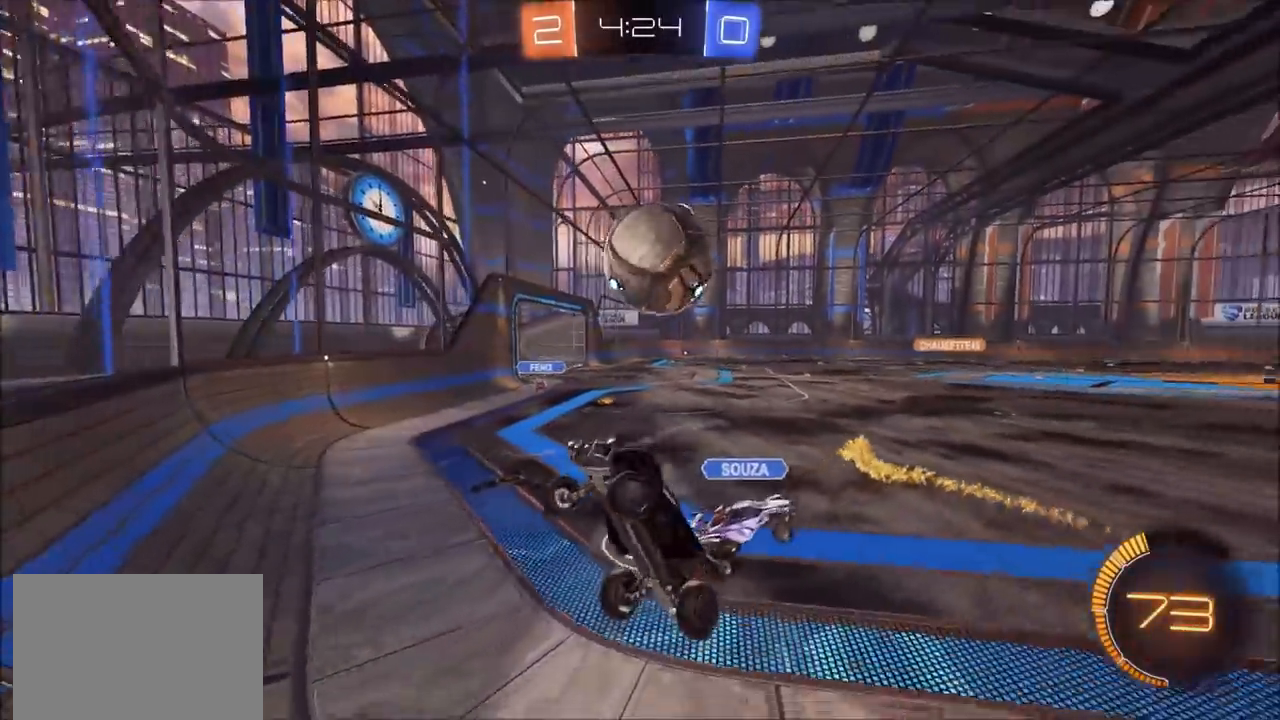
{"buttons": ["CIRCLE"], "left_stick": "right", "right_stick": "center", "events": [[350, "CIRCLE", "down"]]}
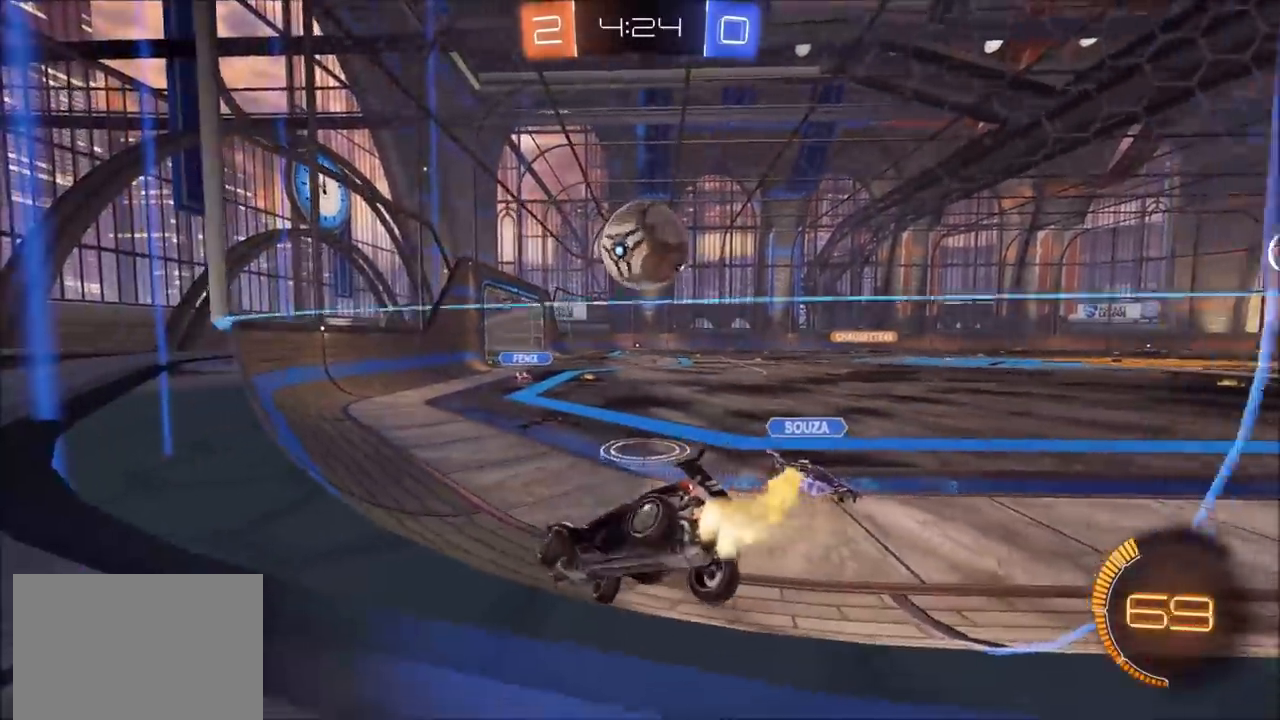
{"buttons": ["CROSS", "CIRCLE"], "left_stick": "right", "right_stick": "center", "events": [[133, "left_stick", "up-right"], [283, "left_stick", "right"], [400, "CROSS", "down"]]}
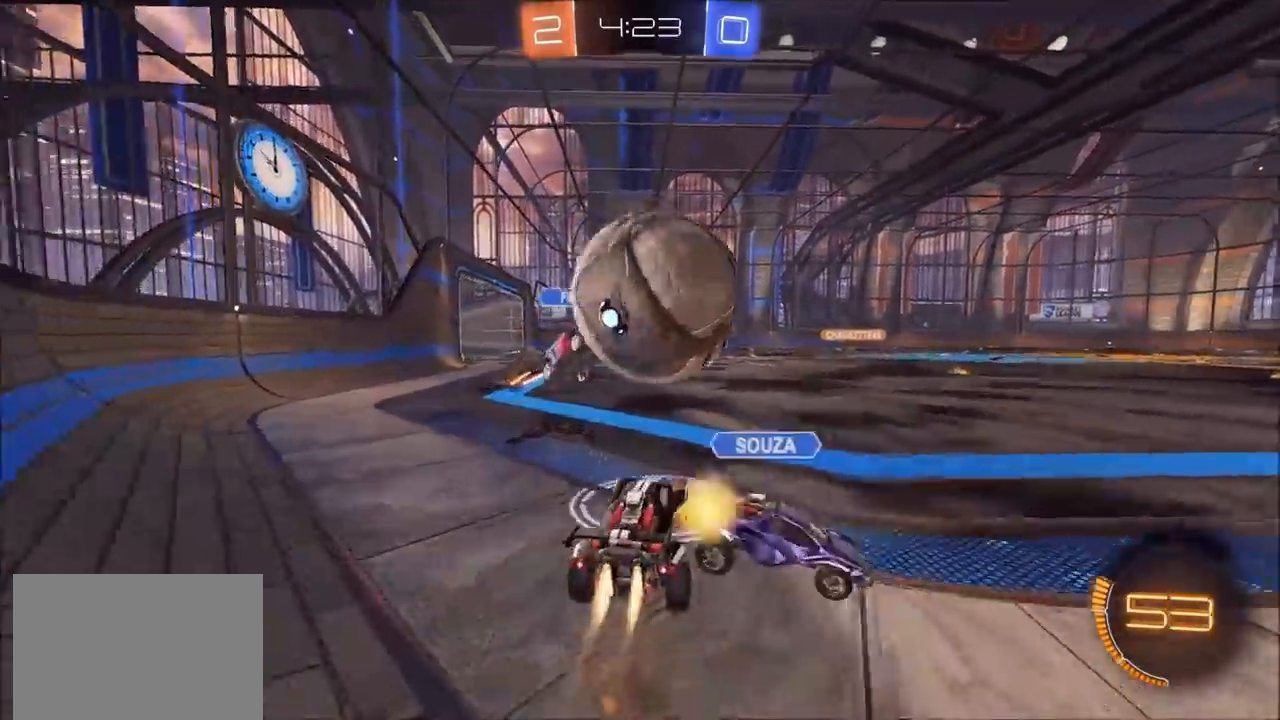
{"buttons": ["L1"], "left_stick": "right", "right_stick": "center", "events": [[67, "CROSS", "up"], [133, "CROSS", "down"], [200, "L1", "down"], [317, "CROSS", "up"], [400, "CIRCLE", "up"]]}
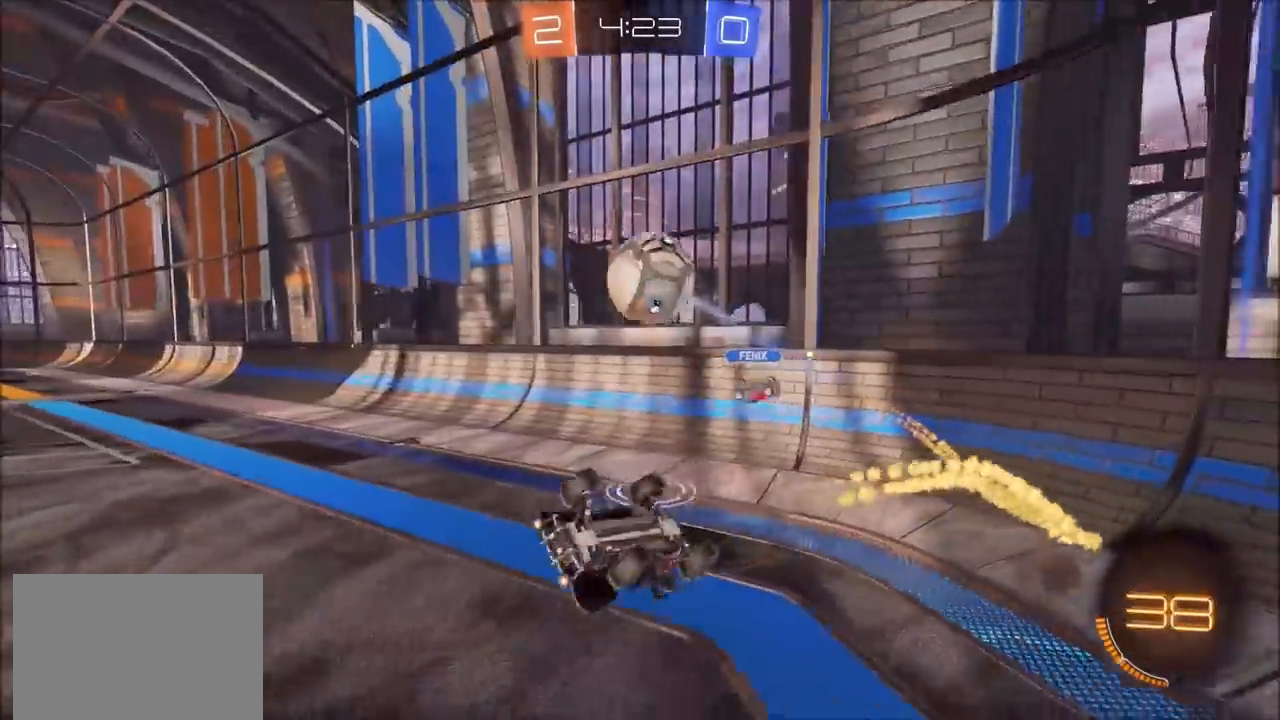
{"buttons": [], "left_stick": "center", "right_stick": "center", "events": [[267, "TRIANGLE", "down"], [283, "L1", "up"], [317, "left_stick", "center"], [383, "TRIANGLE", "up"]]}
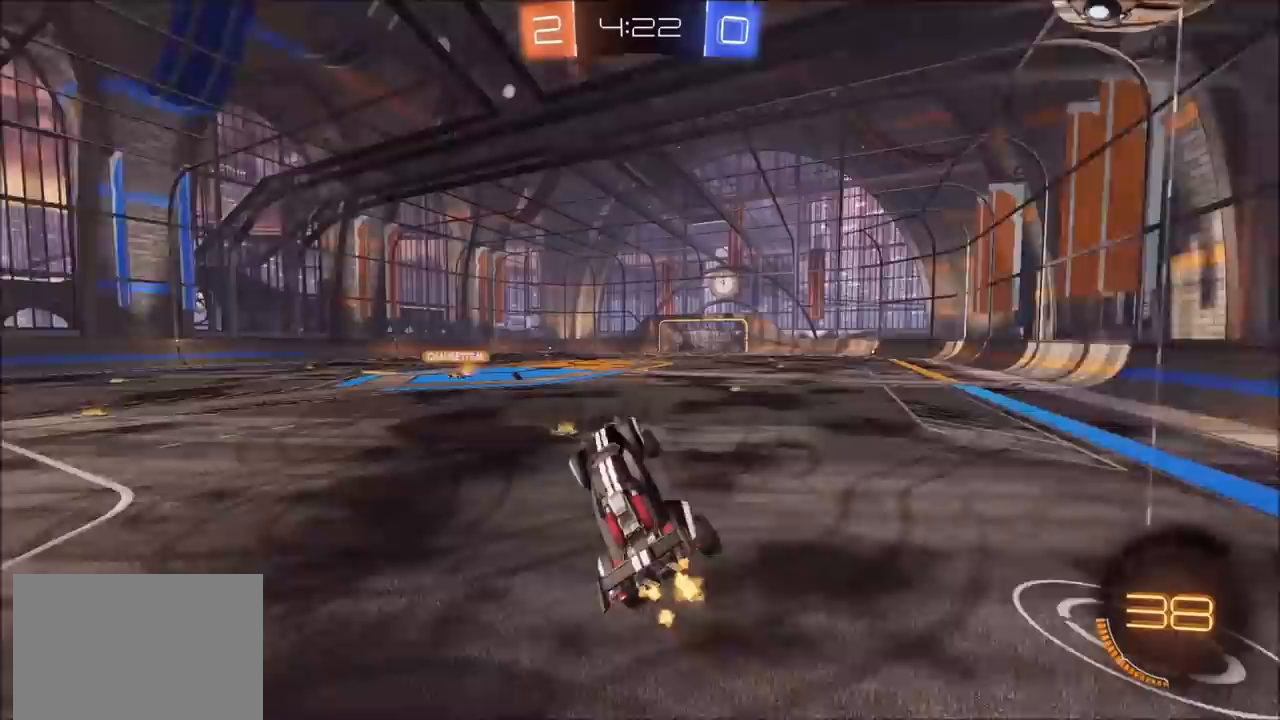
{"buttons": [], "left_stick": "left", "right_stick": "center", "events": [[333, "left_stick", "left"]]}
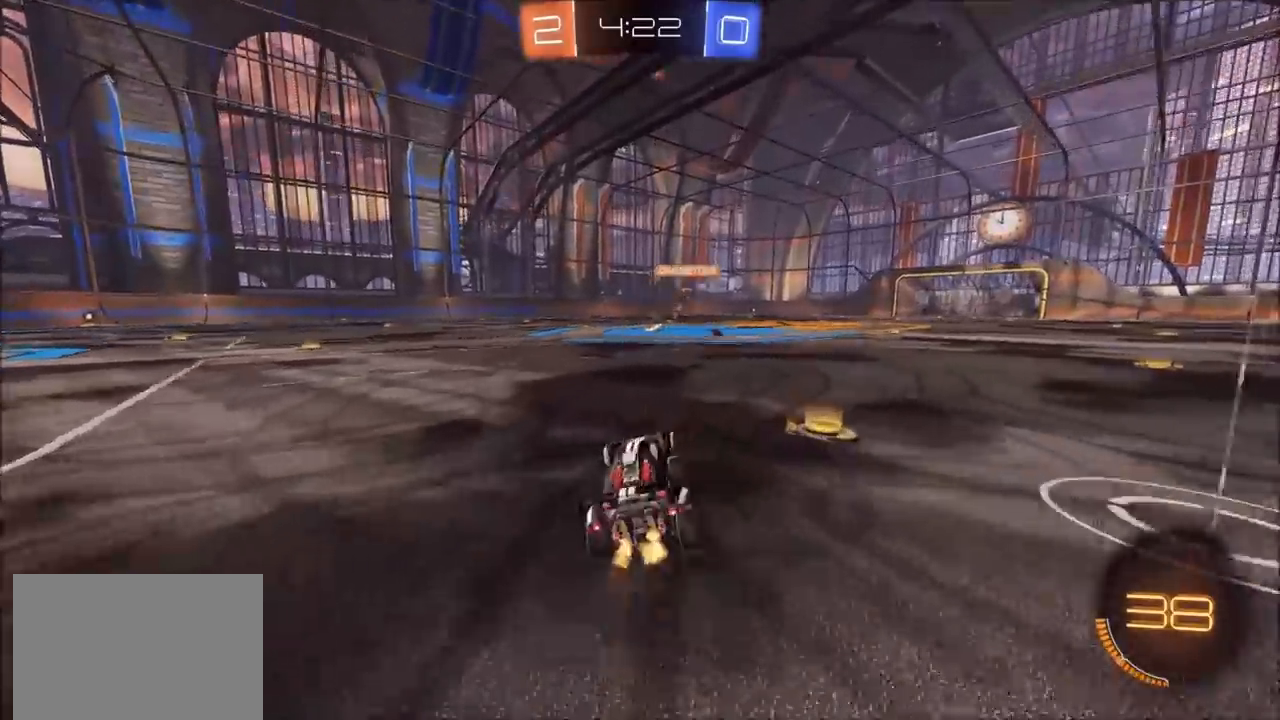
{"buttons": ["TRIANGLE"], "left_stick": "up", "right_stick": "center", "events": [[33, "left_stick", "center"], [133, "left_stick", "up"], [150, "CROSS", "down"], [200, "L1", "down"], [250, "CROSS", "up"], [283, "CROSS", "down"], [400, "L1", "up"], [417, "TRIANGLE", "down"], [433, "CROSS", "up"]]}
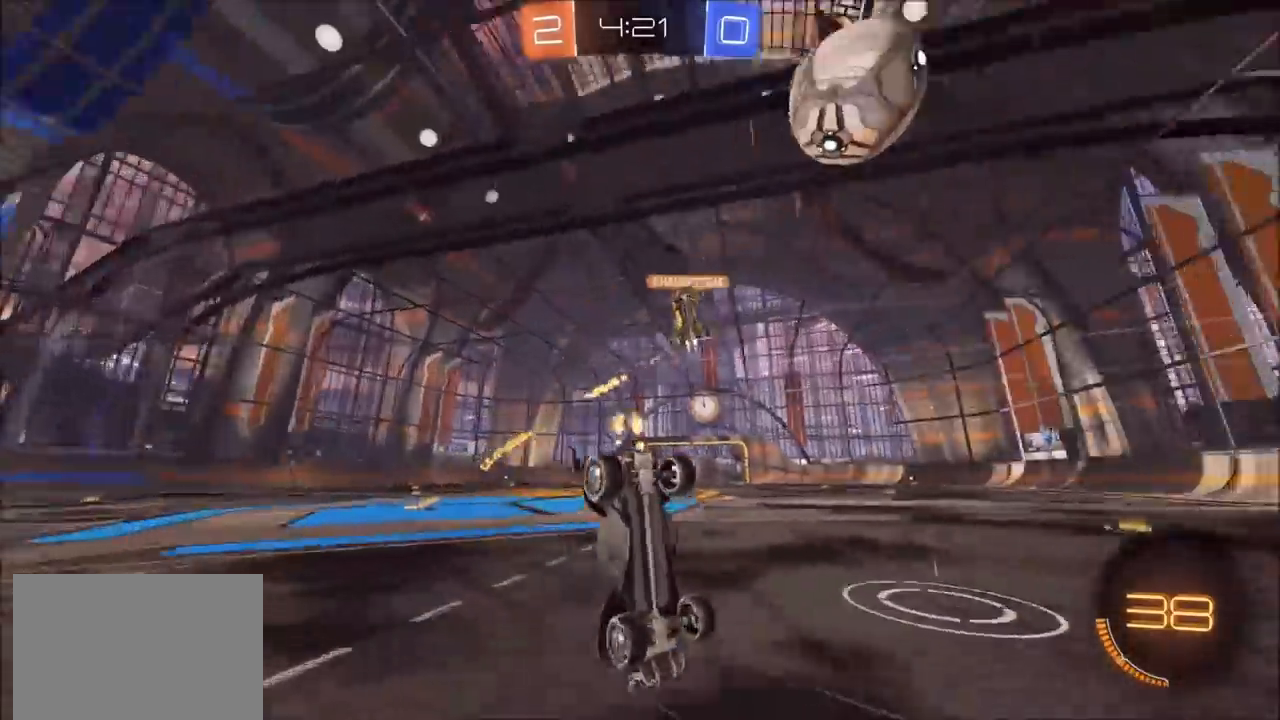
{"buttons": [], "left_stick": "center", "right_stick": "center", "events": [[50, "TRIANGLE", "up"], [50, "left_stick", "center"]]}
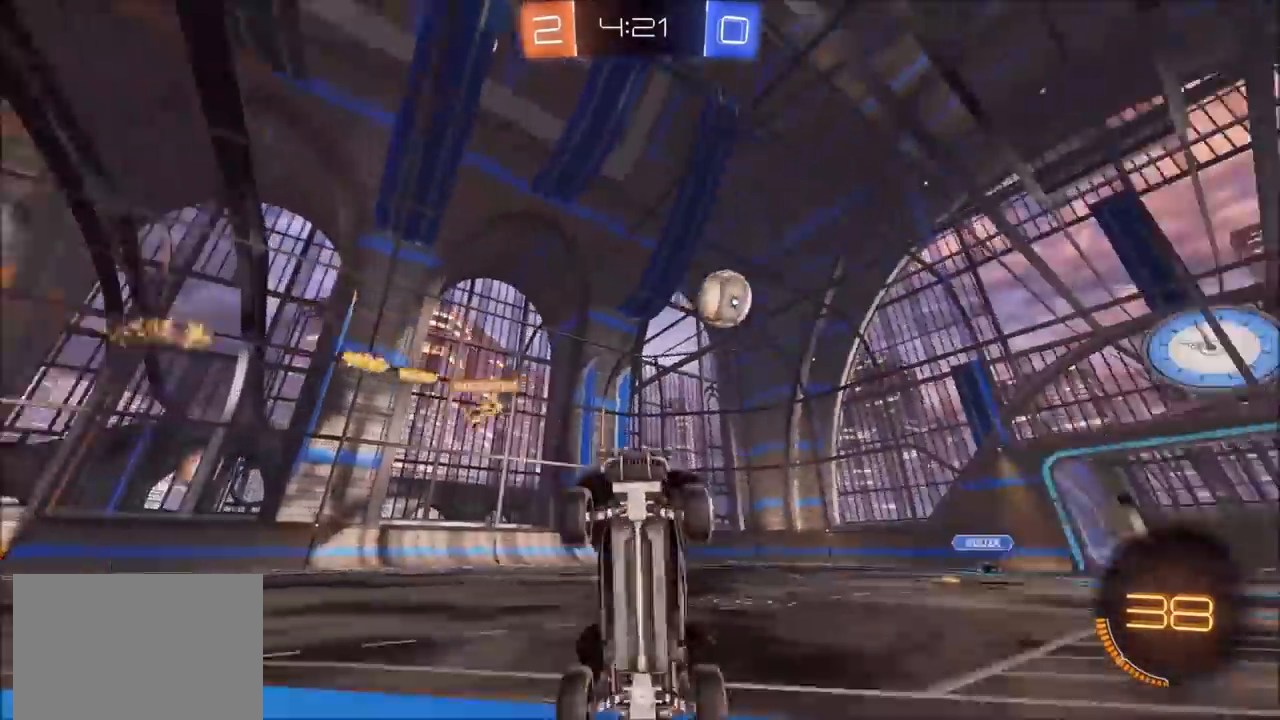
{"buttons": [], "left_stick": "center", "right_stick": "center", "events": []}
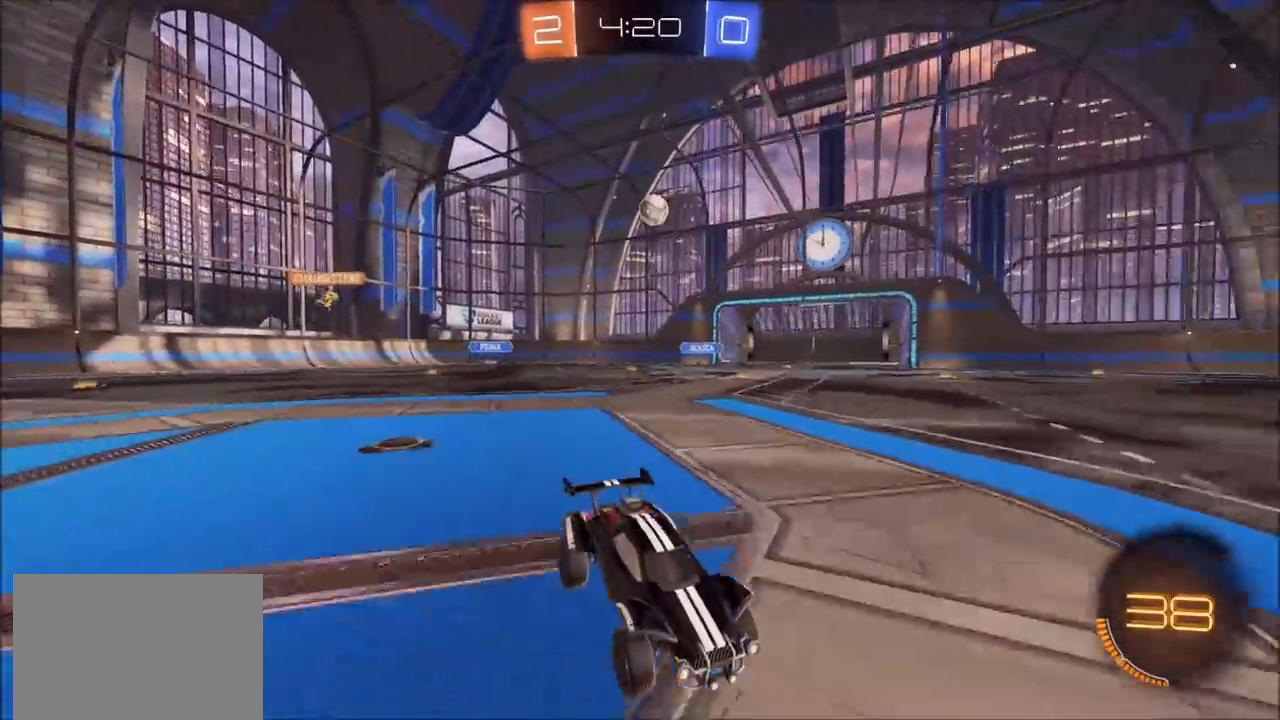
{"buttons": [], "left_stick": "center", "right_stick": "center", "events": [[150, "CIRCLE", "down"], [450, "CIRCLE", "up"]]}
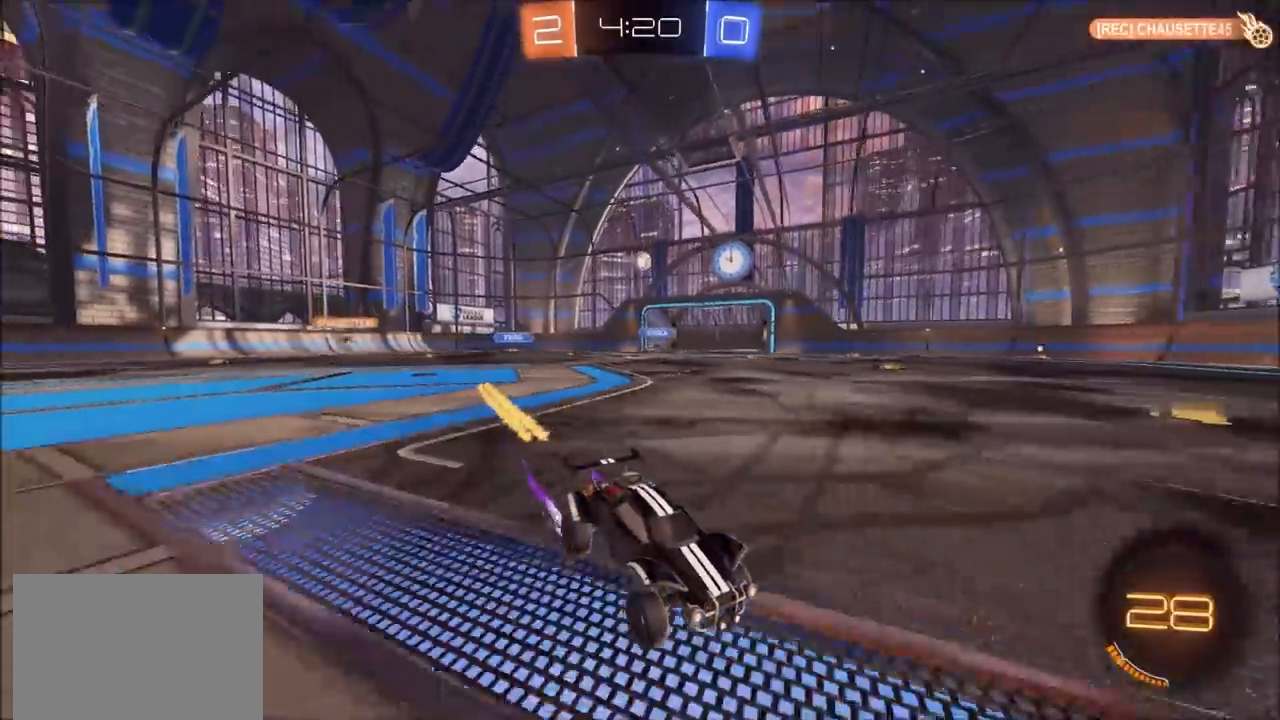
{"buttons": [], "left_stick": "left", "right_stick": "center", "events": [[217, "left_stick", "up-left"], [383, "left_stick", "center"], [467, "left_stick", "left"]]}
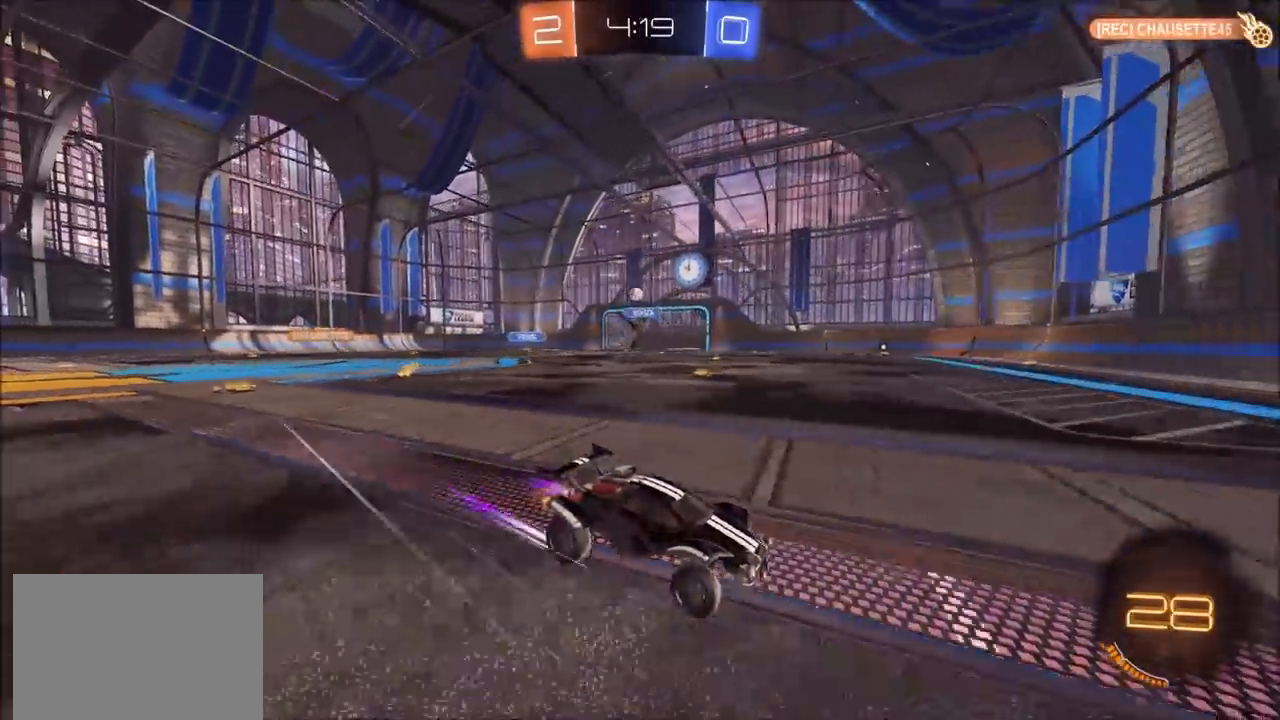
{"buttons": [], "left_stick": "left", "right_stick": "center", "events": []}
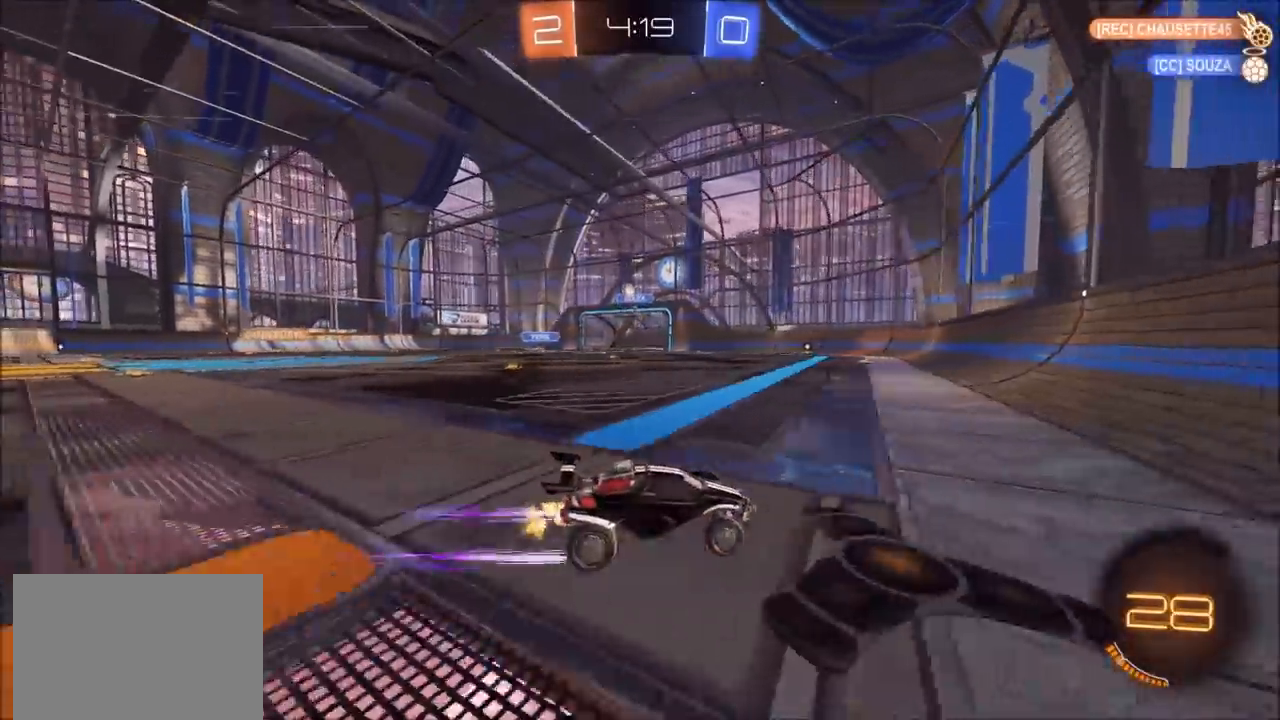
{"buttons": [], "left_stick": "up-right", "right_stick": "center", "events": [[200, "left_stick", "up-left"], [317, "left_stick", "up-right"]]}
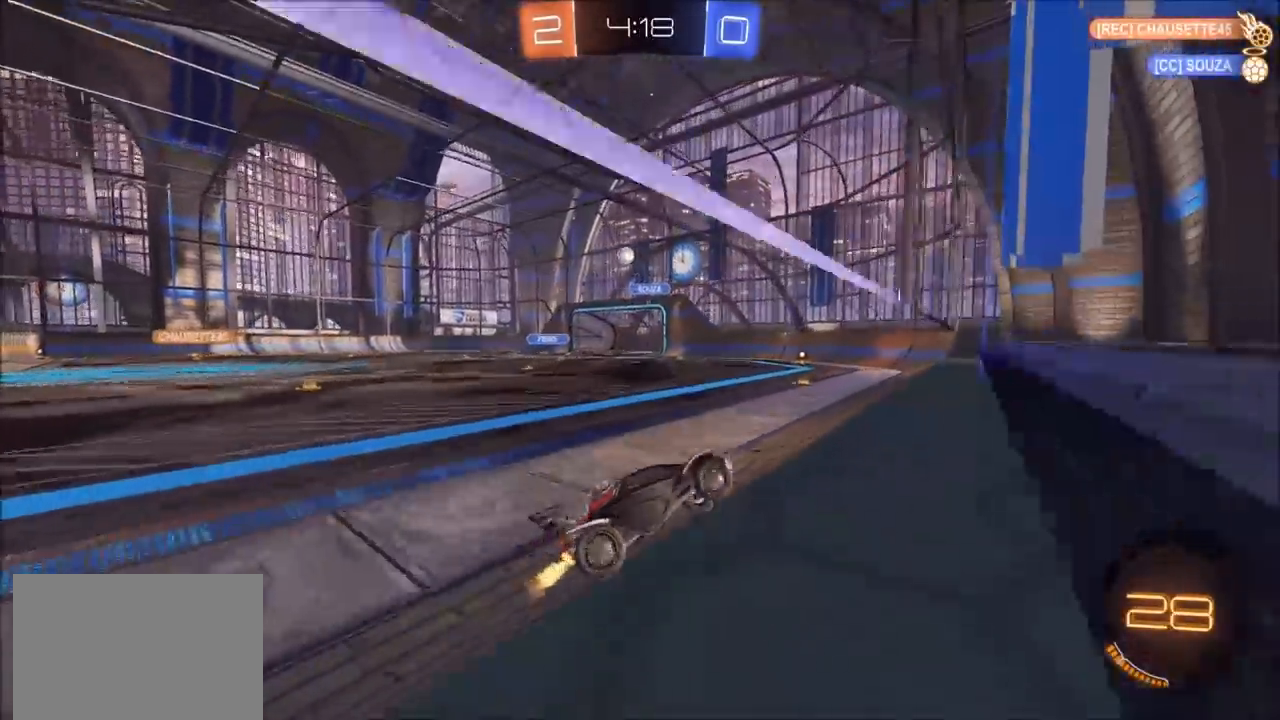
{"buttons": ["CROSS"], "left_stick": "down-left", "right_stick": "center", "events": [[17, "left_stick", "center"], [67, "L2", "down"], [217, "L2", "up"], [283, "left_stick", "down-left"], [350, "CROSS", "down"], [350, "L2", "down"], [350, "left_stick", "down"], [467, "L2", "up"], [500, "left_stick", "down-left"]]}